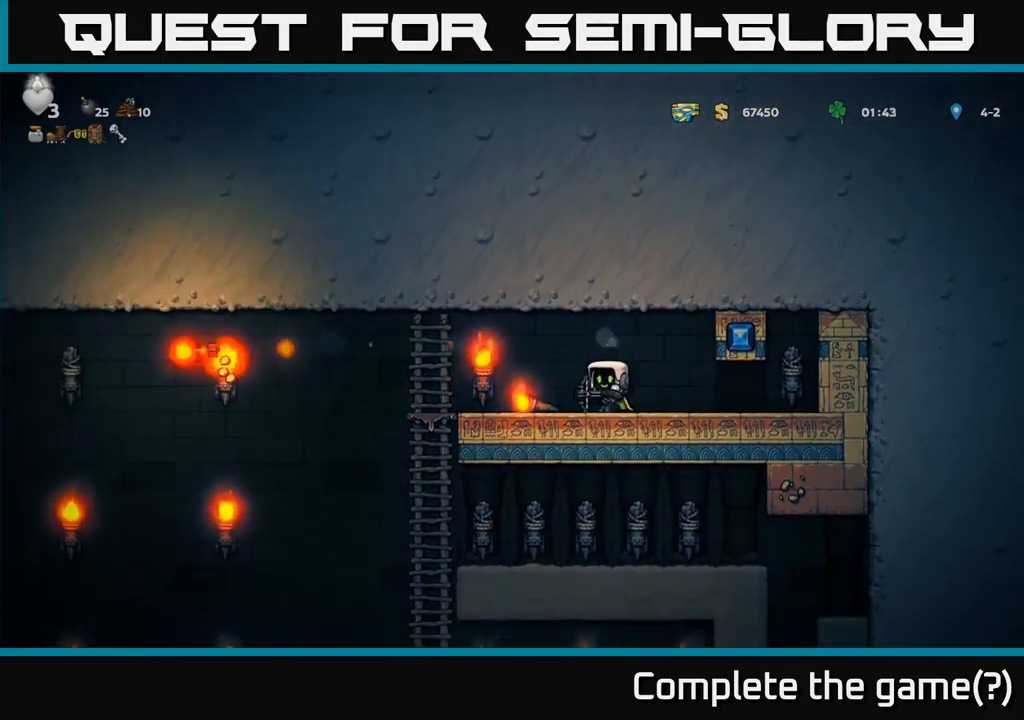
Gameplay with a controller (Xbox layout); each line is a JSON object with the inputs held at the frame after it. "events" lists button and stick changes between this image and that frame as [ms after this image, input, new state], when the widget could be followed in between. Not read: right_stick.
{"buttons": ["DPAD_LEFT"], "left_stick": "center", "events": [[84, "DPAD_LEFT", "down"], [134, "DPAD_LEFT", "up"], [384, "DPAD_LEFT", "down"]]}
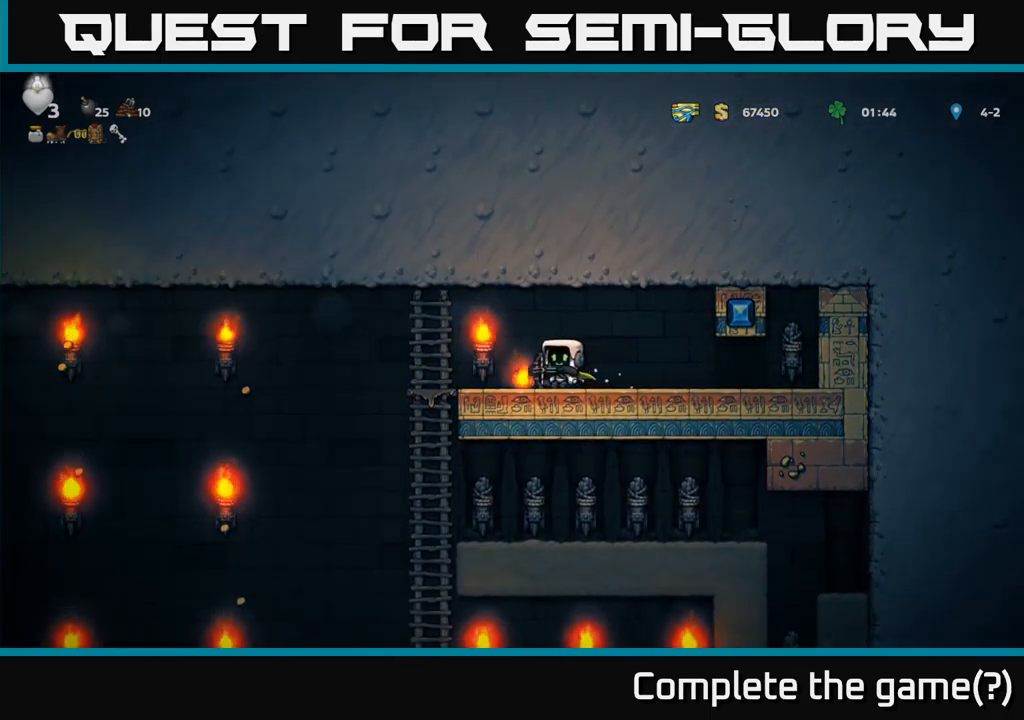
{"buttons": ["DPAD_RIGHT"], "left_stick": "center", "events": [[150, "DPAD_LEFT", "up"], [184, "DPAD_RIGHT", "down"], [350, "DPAD_RIGHT", "up"], [434, "DPAD_RIGHT", "down"]]}
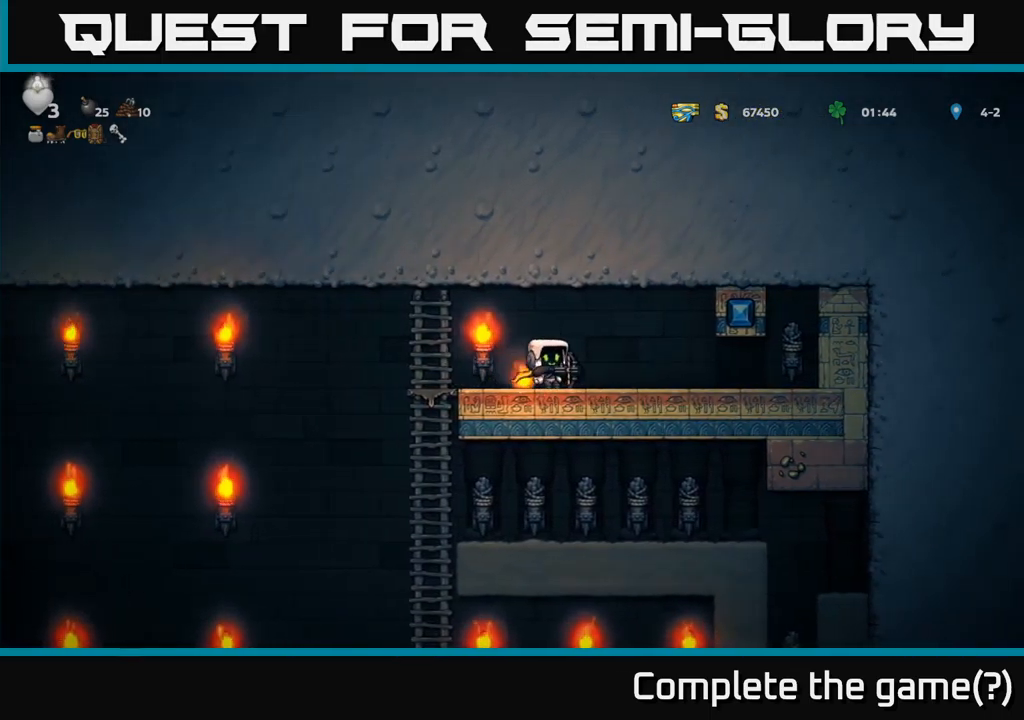
{"buttons": ["X", "DPAD_DOWN", "DPAD_RIGHT"], "left_stick": "center", "events": [[84, "DPAD_DOWN", "down"], [100, "DPAD_RIGHT", "up"], [134, "X", "down"], [234, "DPAD_DOWN", "up"], [234, "DPAD_LEFT", "down"], [250, "X", "up"], [384, "DPAD_DOWN", "down"], [434, "DPAD_LEFT", "up"], [450, "X", "down"], [484, "DPAD_RIGHT", "down"]]}
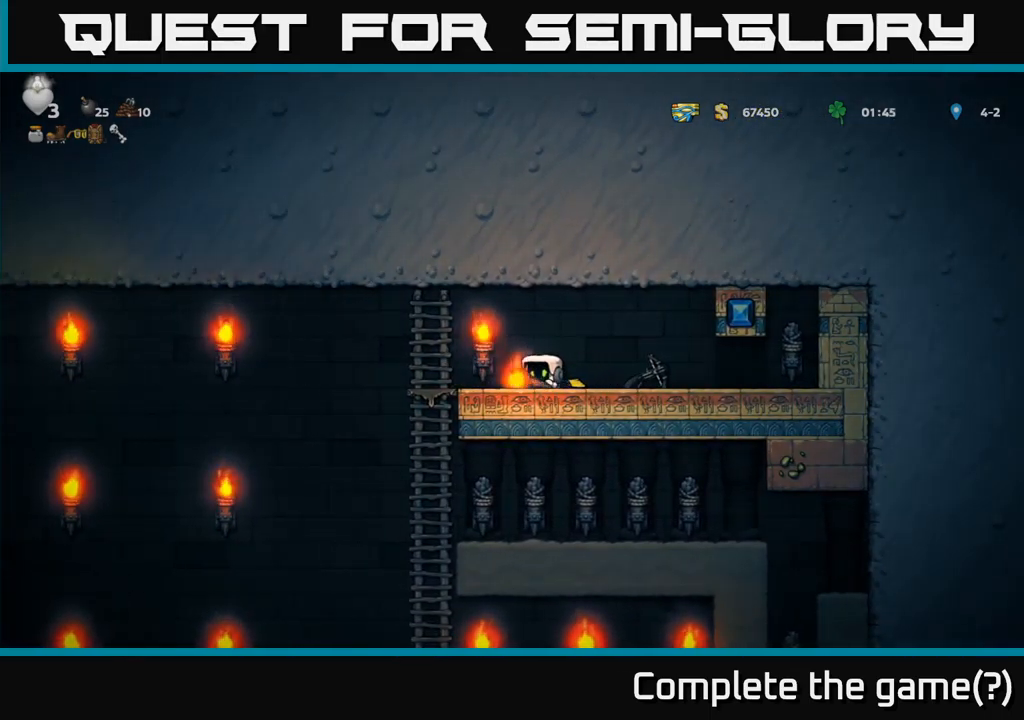
{"buttons": ["DPAD_RIGHT"], "left_stick": "center", "events": [[17, "DPAD_DOWN", "up"], [34, "X", "up"]]}
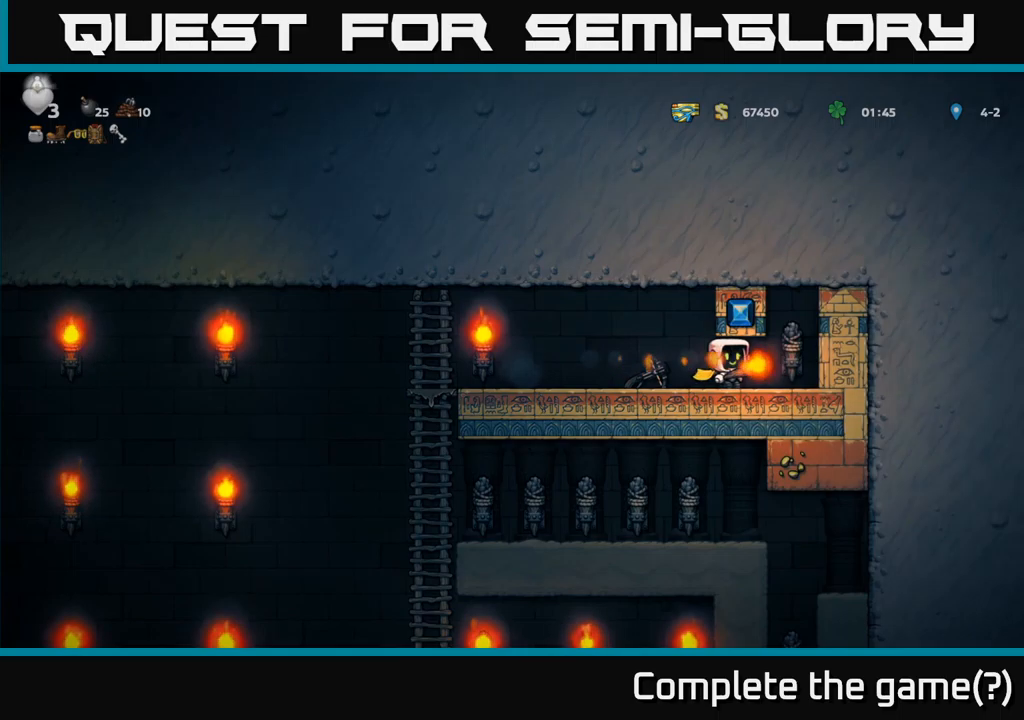
{"buttons": ["DPAD_RIGHT"], "left_stick": "center", "events": [[50, "A", "down"], [133, "DPAD_RIGHT", "up"], [150, "A", "up"], [233, "DPAD_LEFT", "down"], [350, "DPAD_DOWN", "down"], [350, "DPAD_LEFT", "up"], [367, "DPAD_RIGHT", "down"], [400, "DPAD_DOWN", "up"]]}
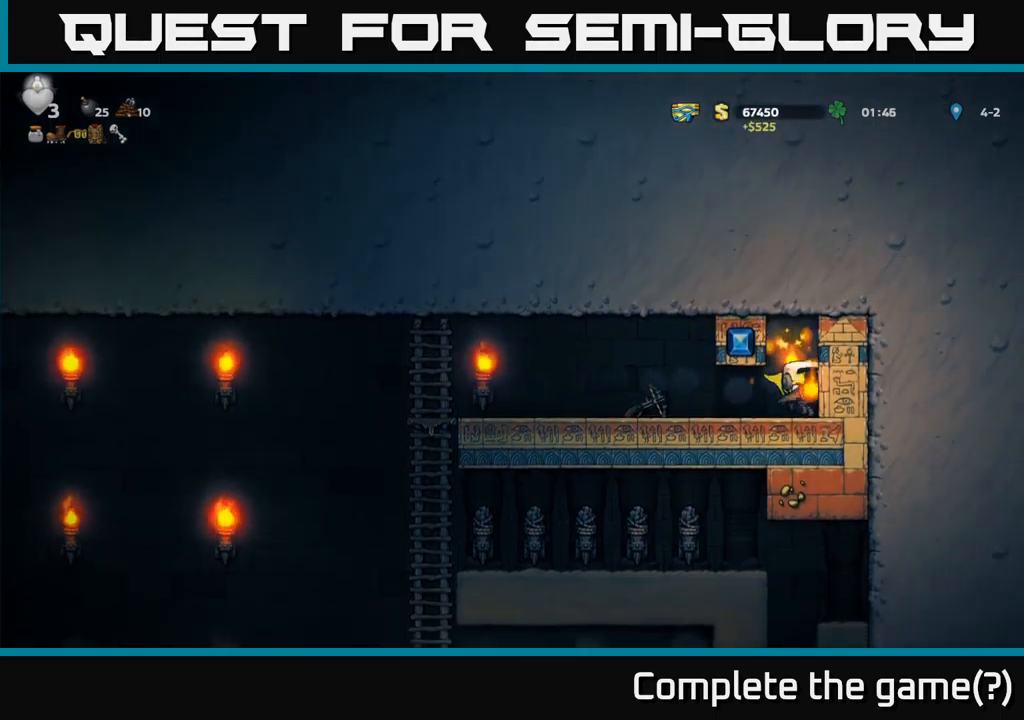
{"buttons": ["DPAD_LEFT"], "left_stick": "center", "events": [[33, "DPAD_RIGHT", "up"], [67, "DPAD_LEFT", "down"], [150, "DPAD_DOWN", "down"], [167, "DPAD_LEFT", "up"], [200, "X", "down"], [283, "DPAD_DOWN", "up"], [283, "DPAD_LEFT", "down"], [283, "X", "up"]]}
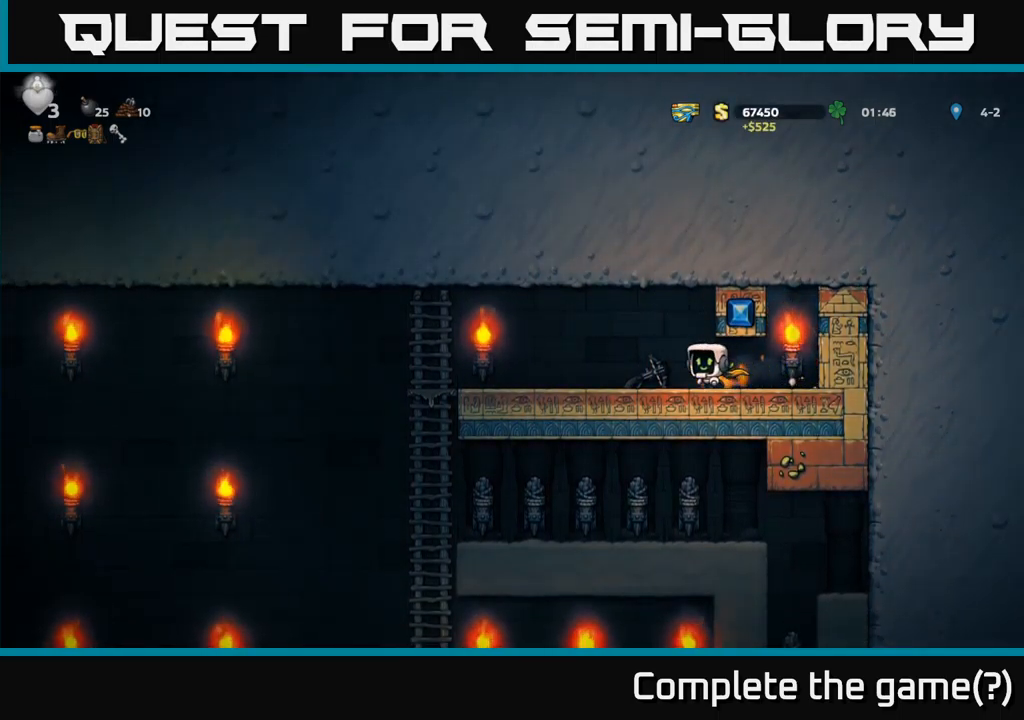
{"buttons": ["DPAD_LEFT"], "left_stick": "center", "events": [[133, "DPAD_DOWN", "down"], [150, "DPAD_LEFT", "up"], [183, "X", "down"], [250, "DPAD_LEFT", "down"], [267, "DPAD_DOWN", "up"], [267, "X", "up"]]}
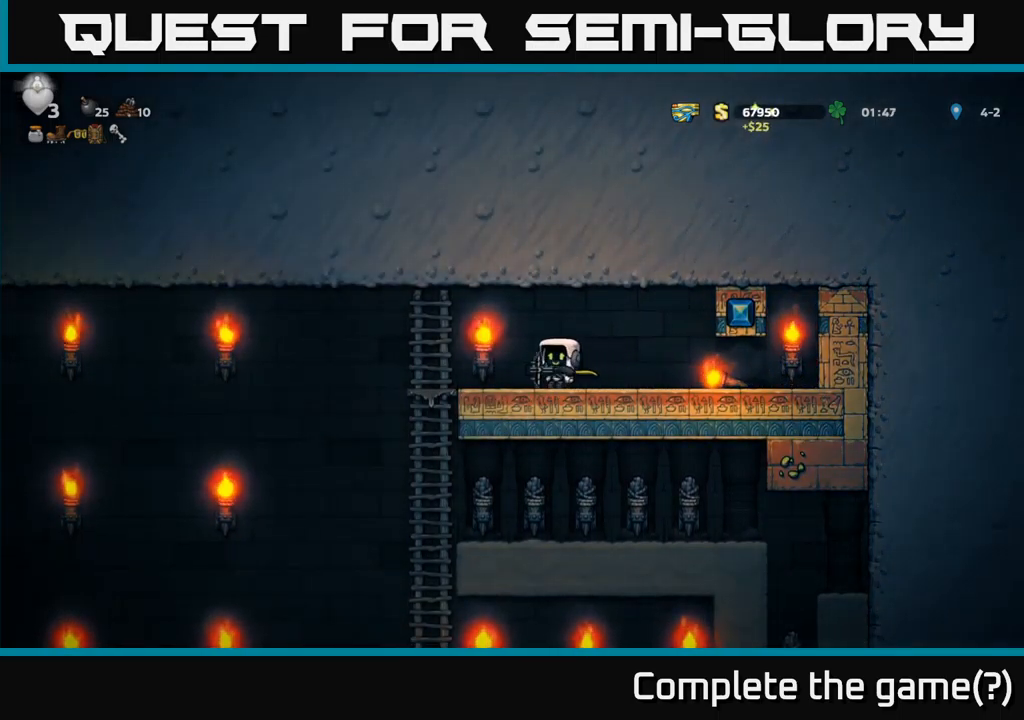
{"buttons": ["A", "DPAD_LEFT"], "left_stick": "center", "events": [[150, "A", "down"], [400, "A", "up"], [450, "A", "down"]]}
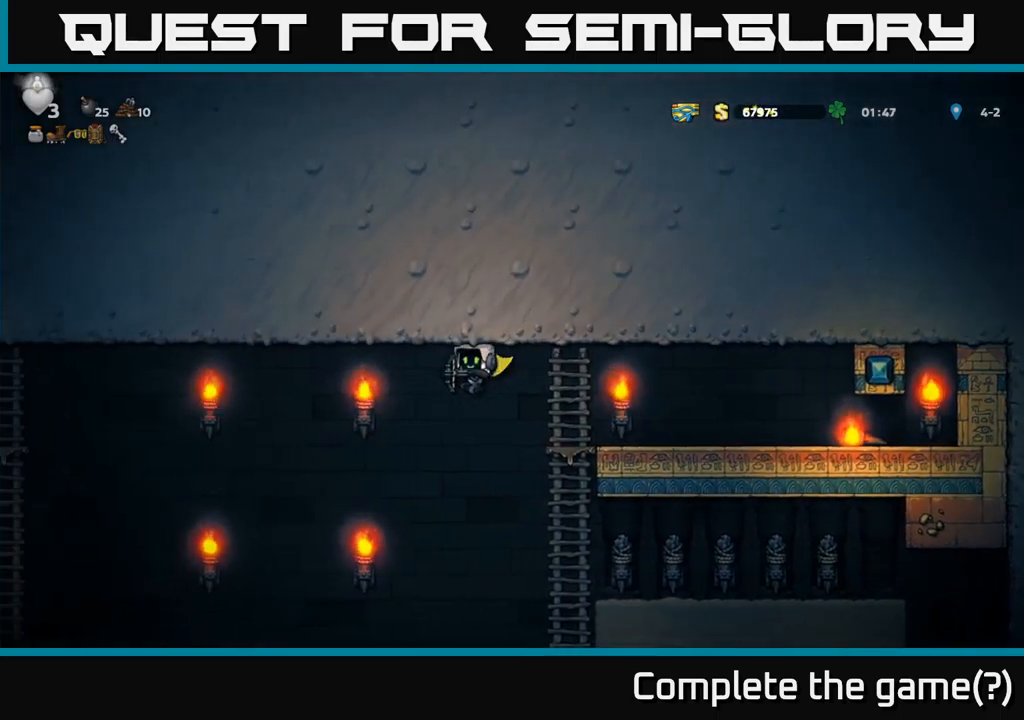
{"buttons": ["A", "DPAD_LEFT"], "left_stick": "center", "events": []}
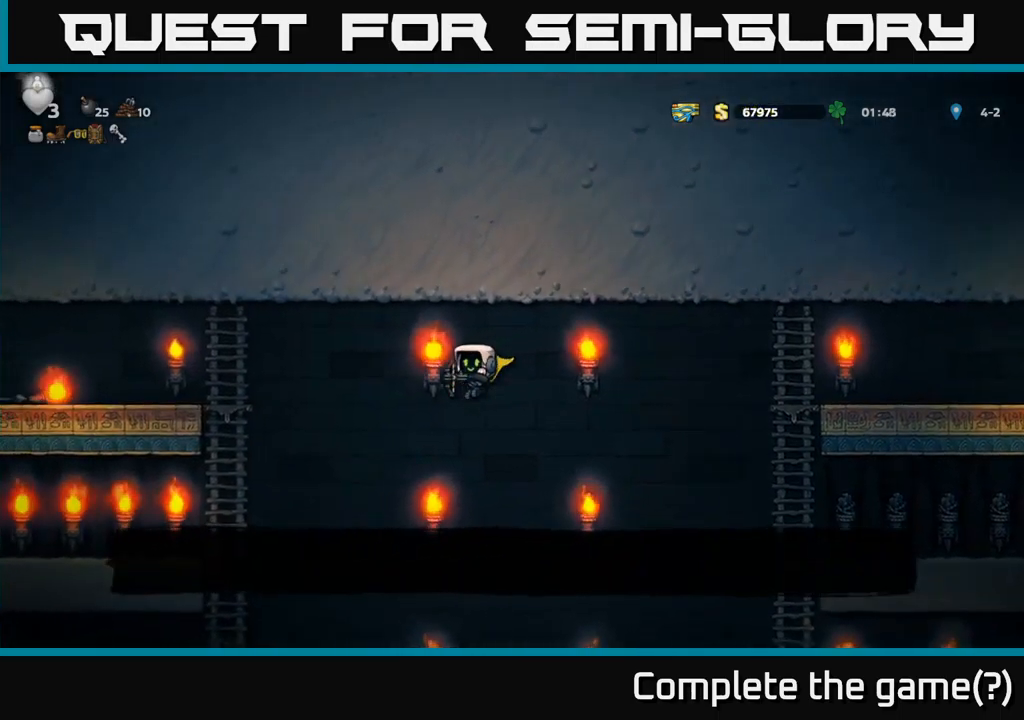
{"buttons": ["A", "DPAD_LEFT"], "left_stick": "center", "events": []}
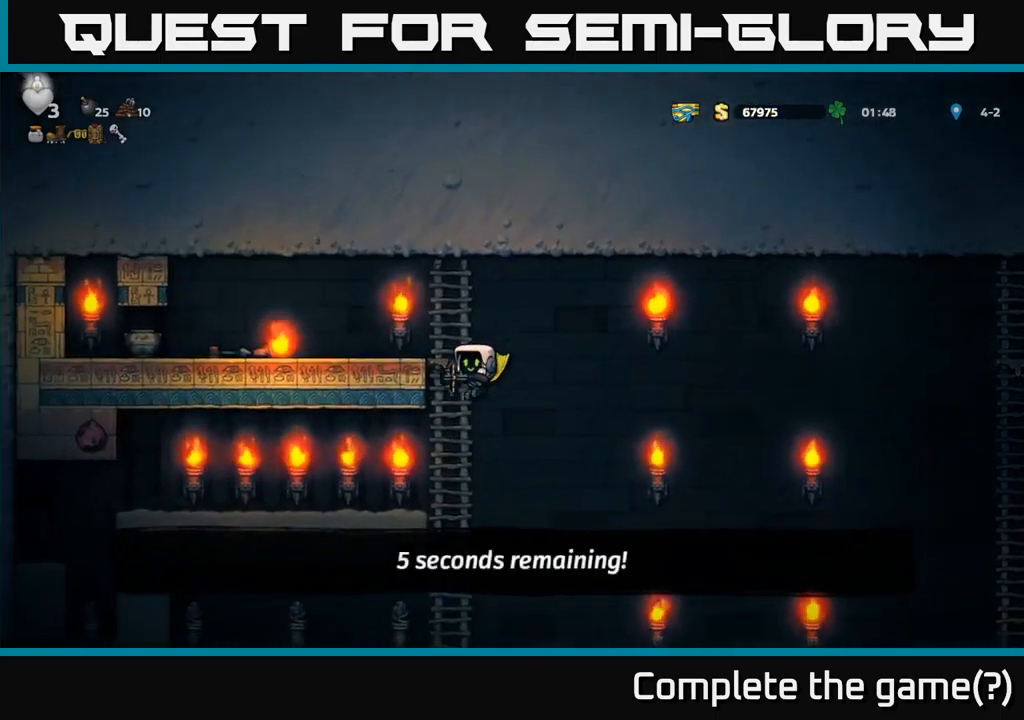
{"buttons": ["DPAD_LEFT"], "left_stick": "center", "events": [[33, "DPAD_UP", "down"], [50, "A", "up"], [50, "DPAD_LEFT", "up"], [133, "A", "down"], [133, "DPAD_LEFT", "down"], [267, "DPAD_UP", "up"], [333, "A", "up"]]}
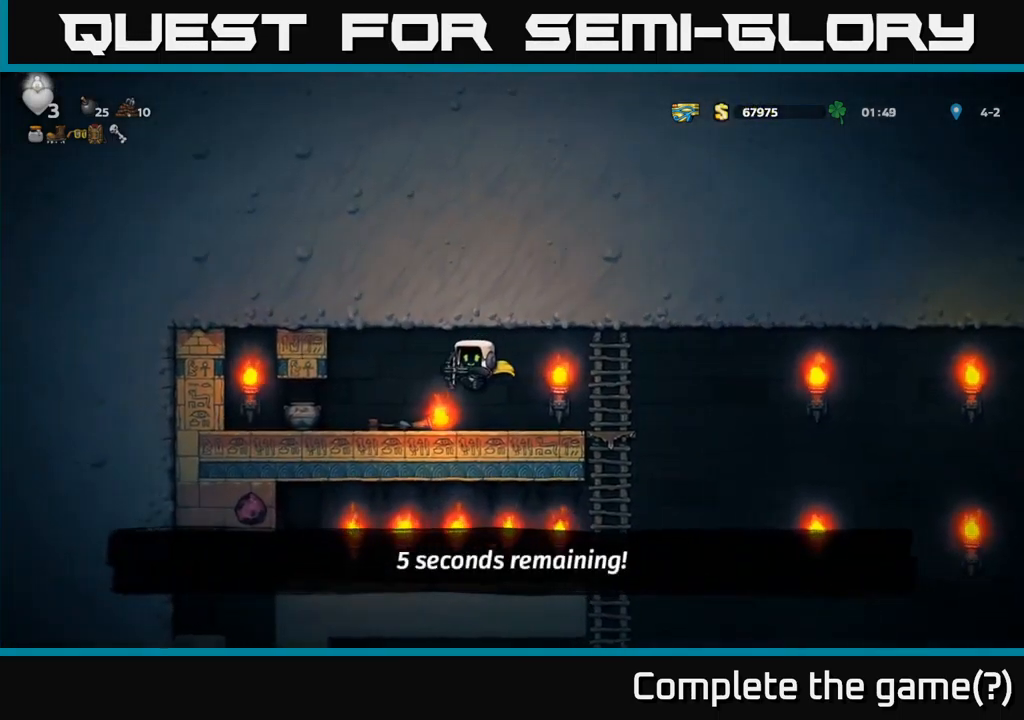
{"buttons": ["DPAD_RIGHT"], "left_stick": "center", "events": [[183, "DPAD_LEFT", "up"], [200, "DPAD_RIGHT", "down"]]}
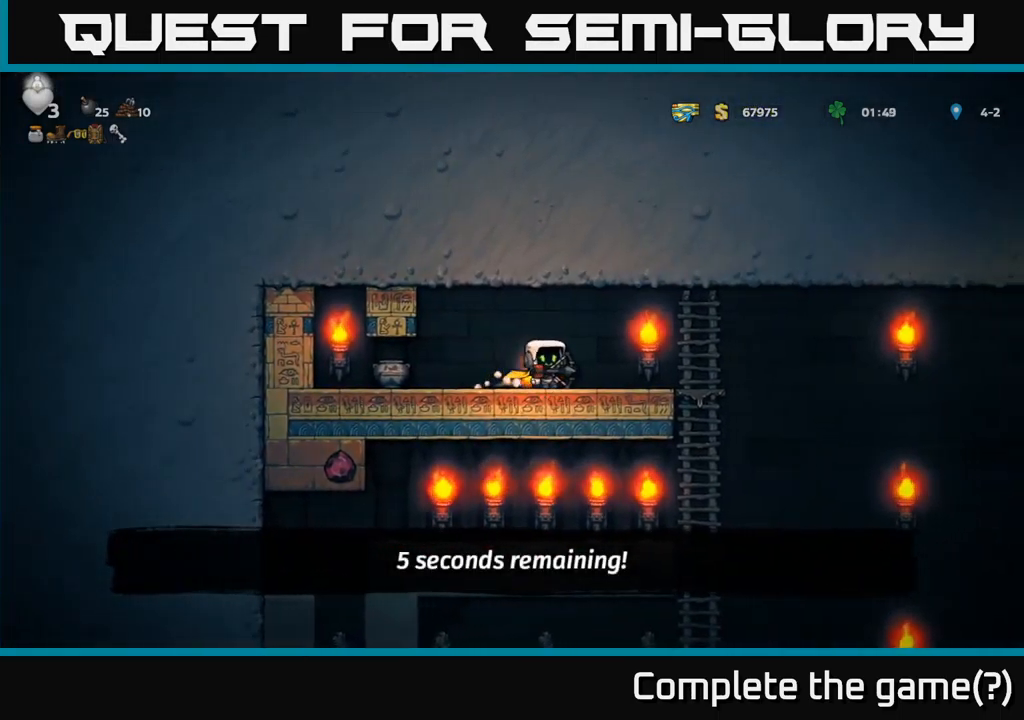
{"buttons": [], "left_stick": "center", "events": [[467, "DPAD_RIGHT", "up"]]}
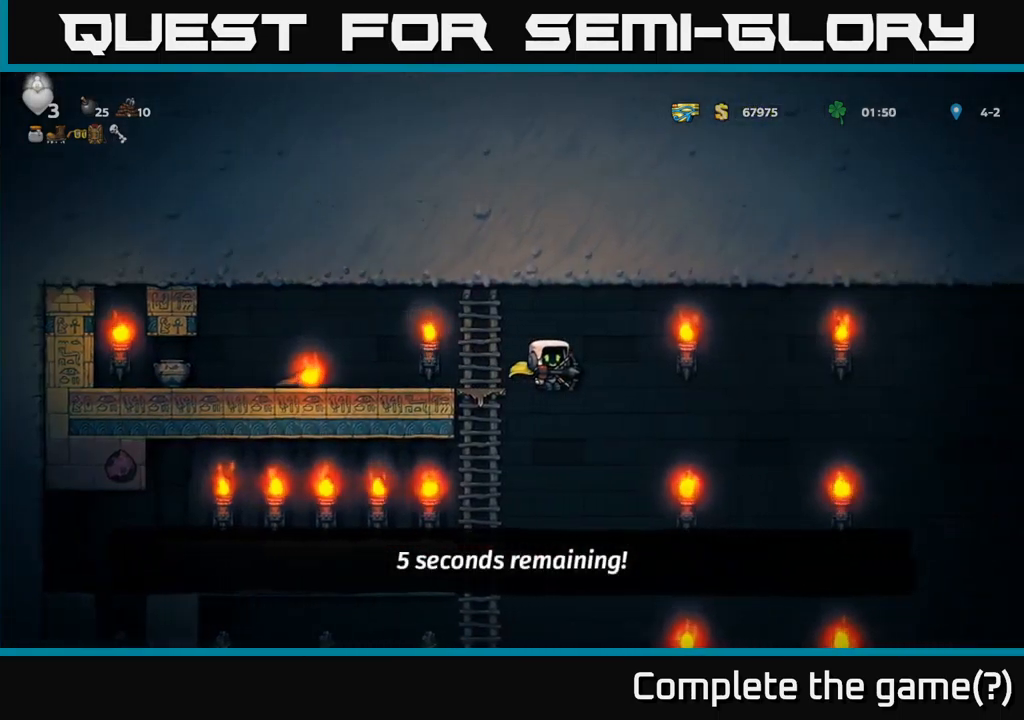
{"buttons": ["DPAD_LEFT"], "left_stick": "center", "events": [[17, "DPAD_LEFT", "down"]]}
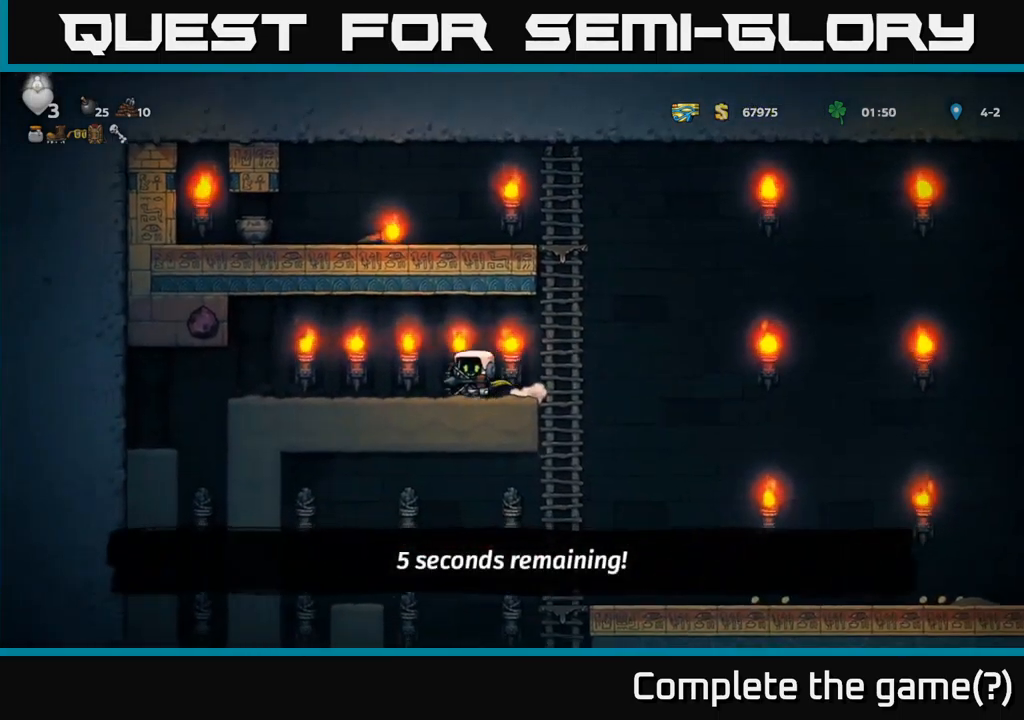
{"buttons": ["DPAD_RIGHT"], "left_stick": "center", "events": [[133, "A", "down"], [149, "DPAD_LEFT", "up"], [166, "DPAD_RIGHT", "down"], [216, "X", "down"], [233, "A", "up"], [316, "X", "up"], [333, "DPAD_RIGHT", "up"], [466, "DPAD_RIGHT", "down"]]}
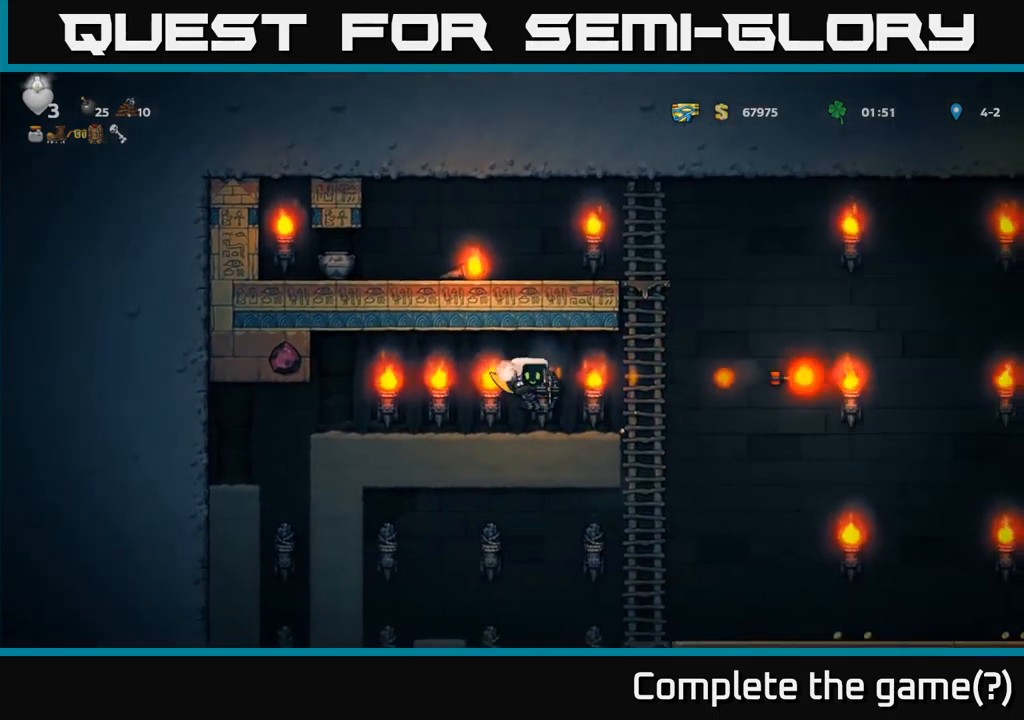
{"buttons": ["DPAD_RIGHT"], "left_stick": "center", "events": [[183, "A", "down"], [333, "A", "up"]]}
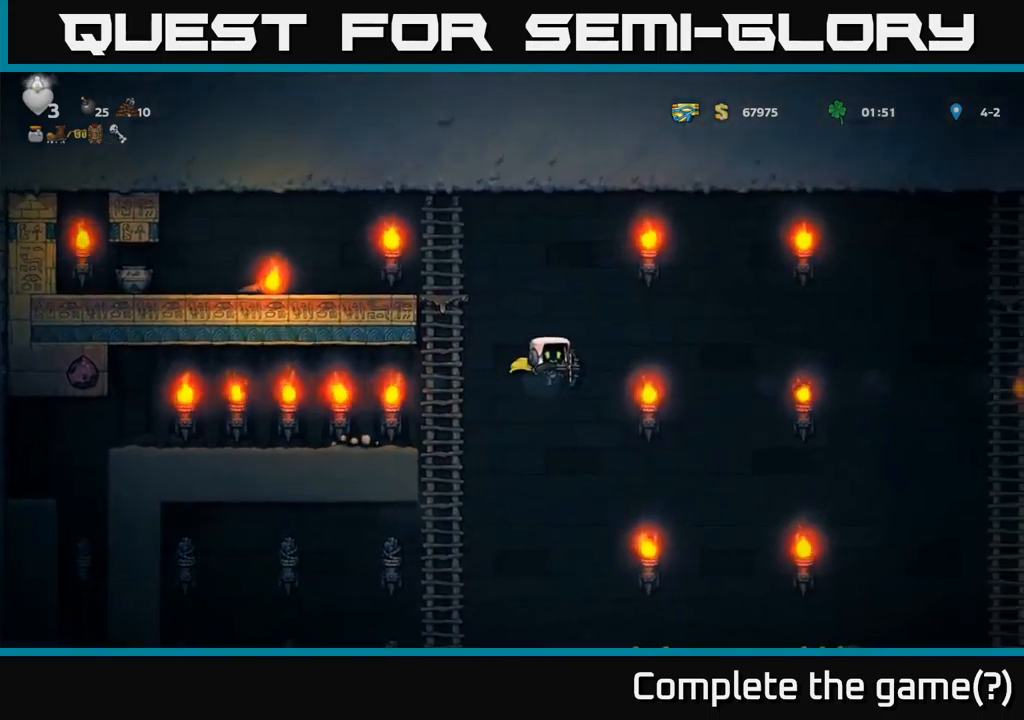
{"buttons": ["DPAD_RIGHT"], "left_stick": "center", "events": []}
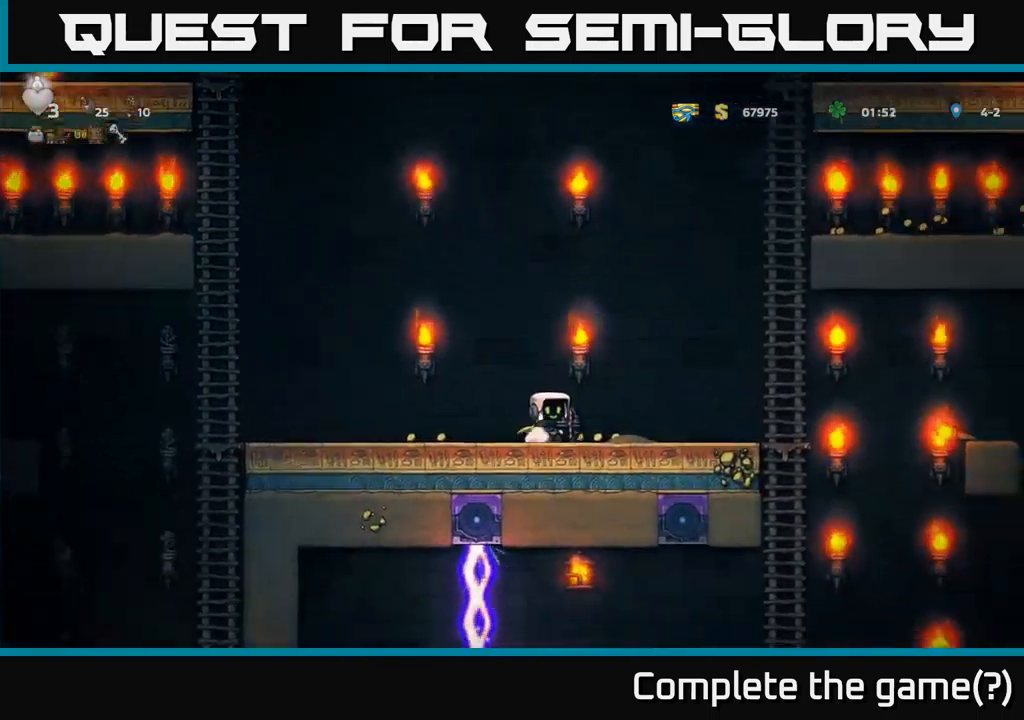
{"buttons": ["A", "DPAD_RIGHT"], "left_stick": "center", "events": [[483, "A", "down"]]}
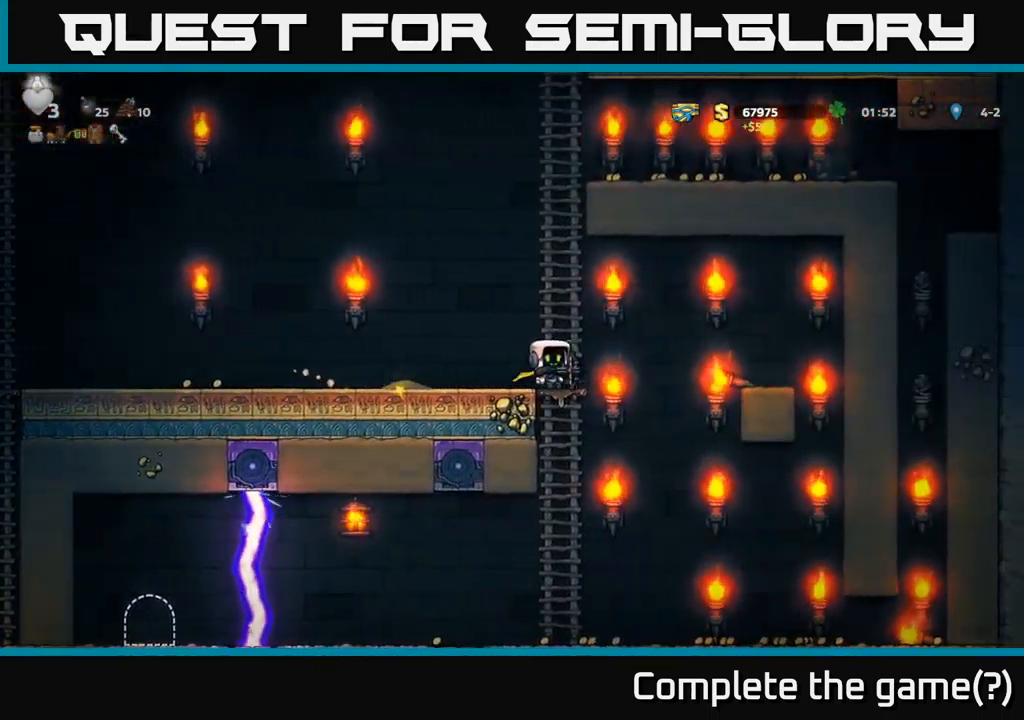
{"buttons": ["DPAD_LEFT"], "left_stick": "center", "events": [[250, "A", "up"], [467, "DPAD_RIGHT", "up"], [500, "DPAD_LEFT", "down"]]}
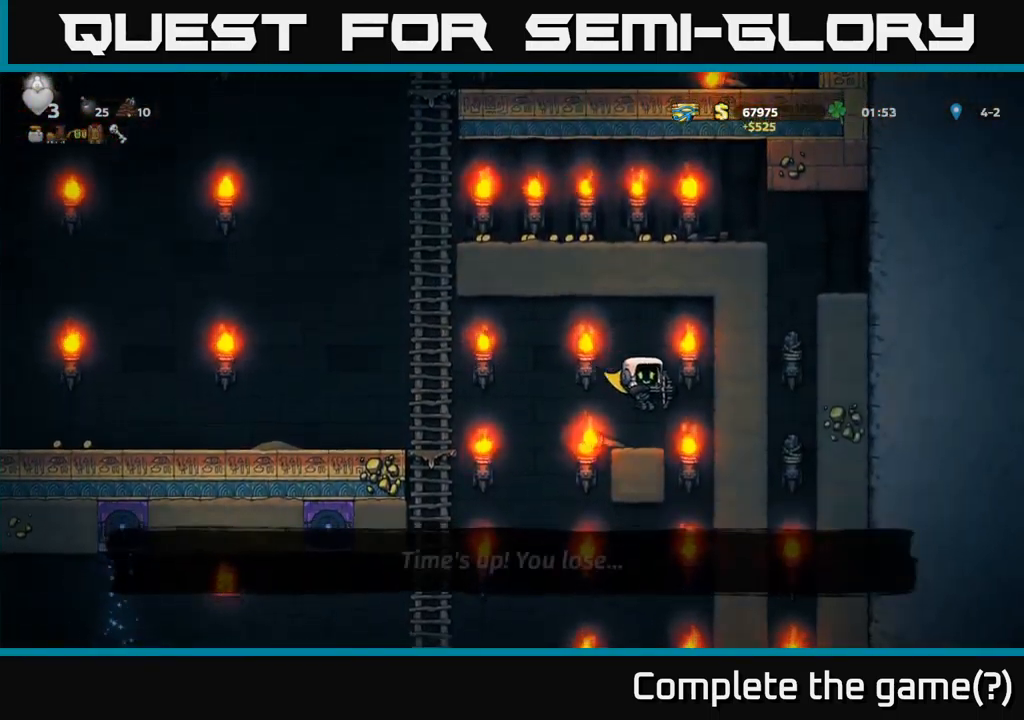
{"buttons": ["DPAD_LEFT"], "left_stick": "center", "events": [[117, "DPAD_LEFT", "up"], [333, "DPAD_LEFT", "down"]]}
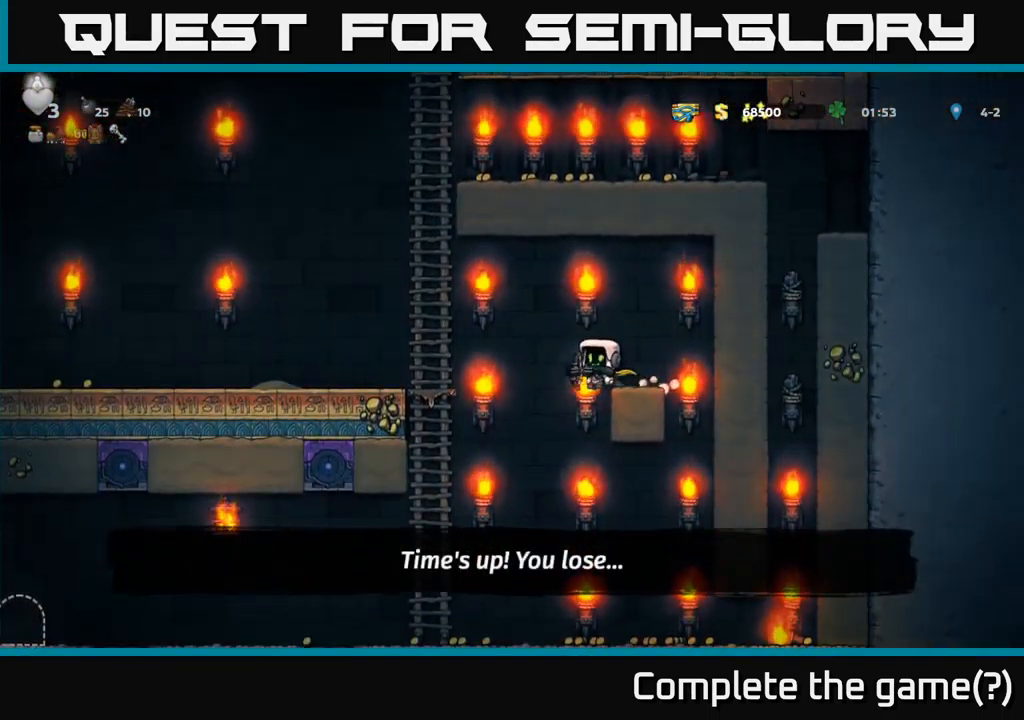
{"buttons": [], "left_stick": "center", "events": [[17, "A", "down"], [50, "A", "up"], [117, "DPAD_LEFT", "up"], [167, "DPAD_RIGHT", "down"], [300, "DPAD_RIGHT", "up"]]}
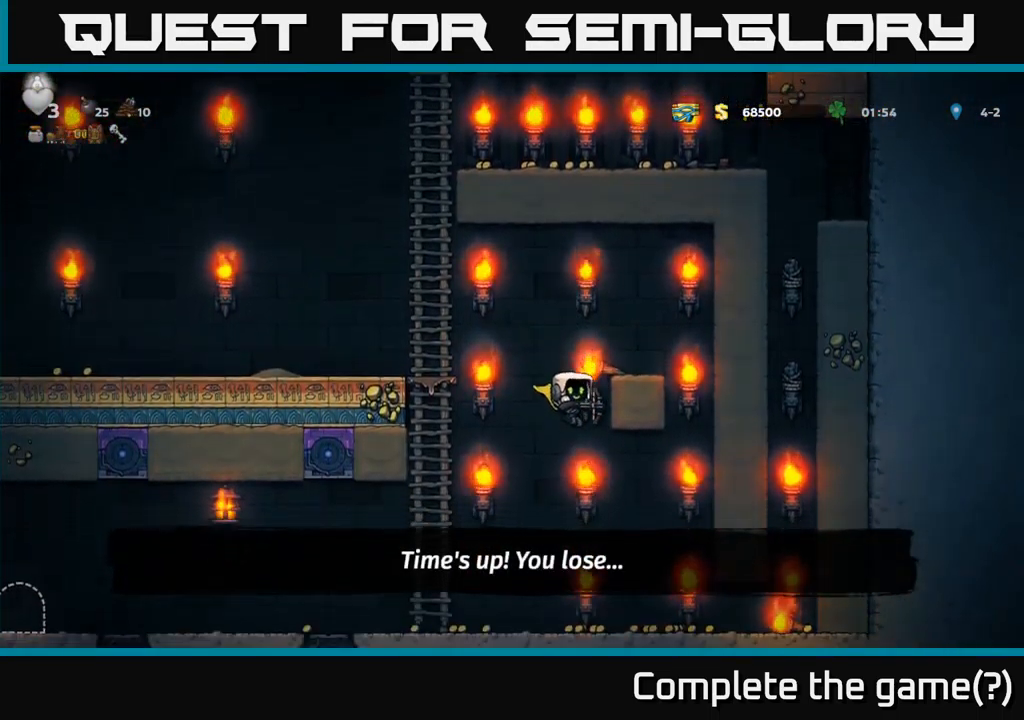
{"buttons": ["DPAD_RIGHT"], "left_stick": "center", "events": [[100, "DPAD_RIGHT", "down"]]}
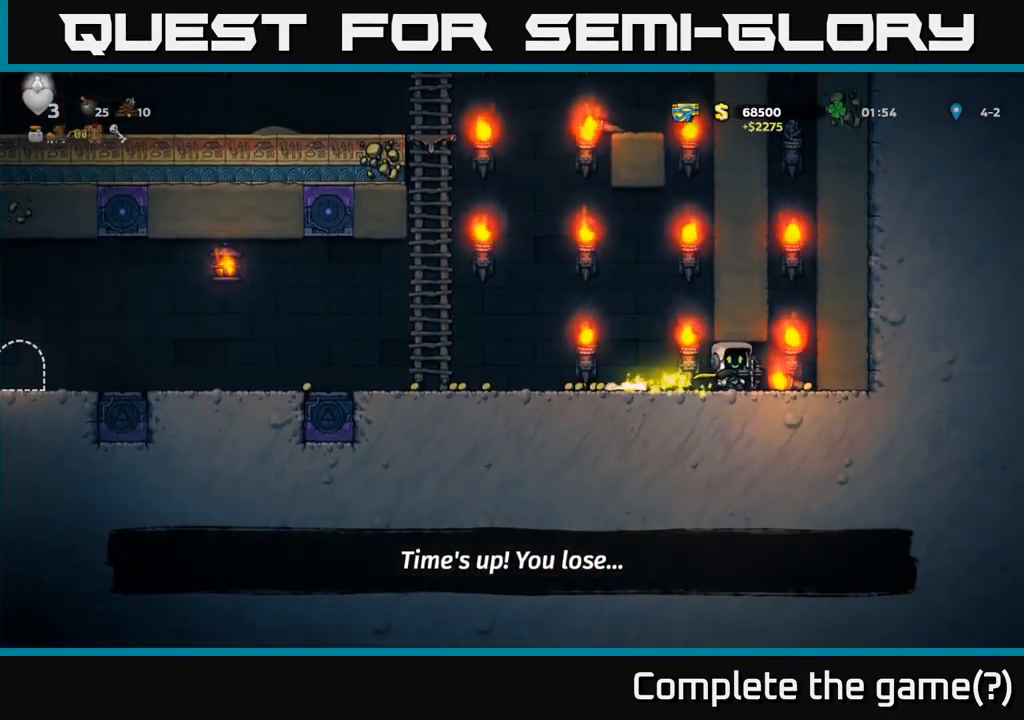
{"buttons": ["DPAD_LEFT"], "left_stick": "center", "events": [[233, "DPAD_RIGHT", "up"], [267, "DPAD_LEFT", "down"]]}
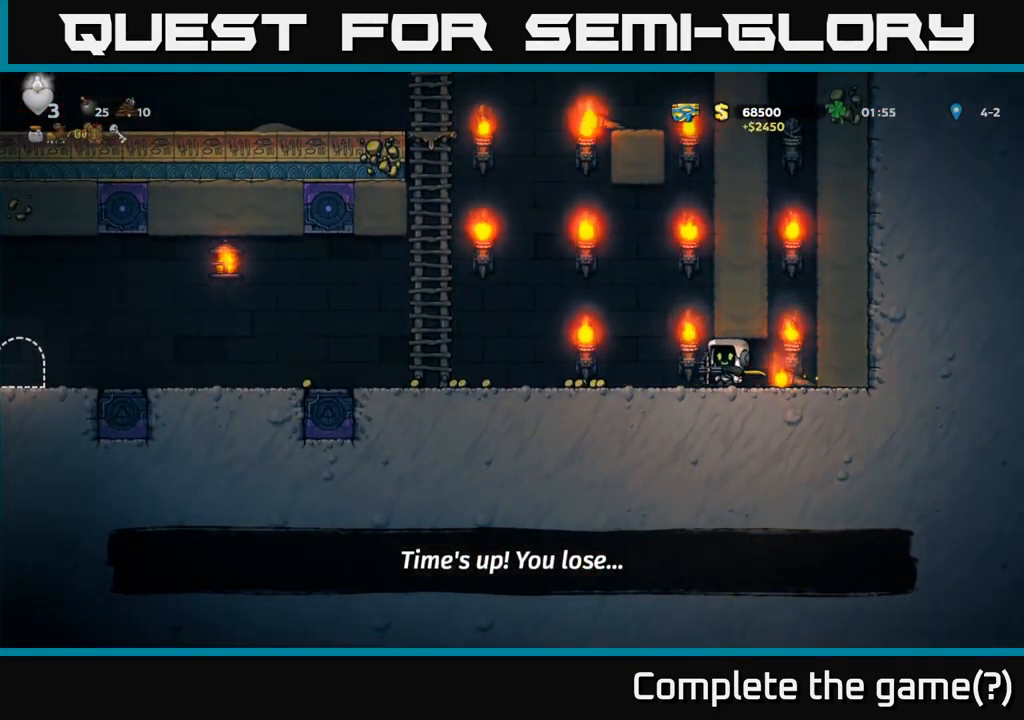
{"buttons": ["DPAD_LEFT"], "left_stick": "center", "events": []}
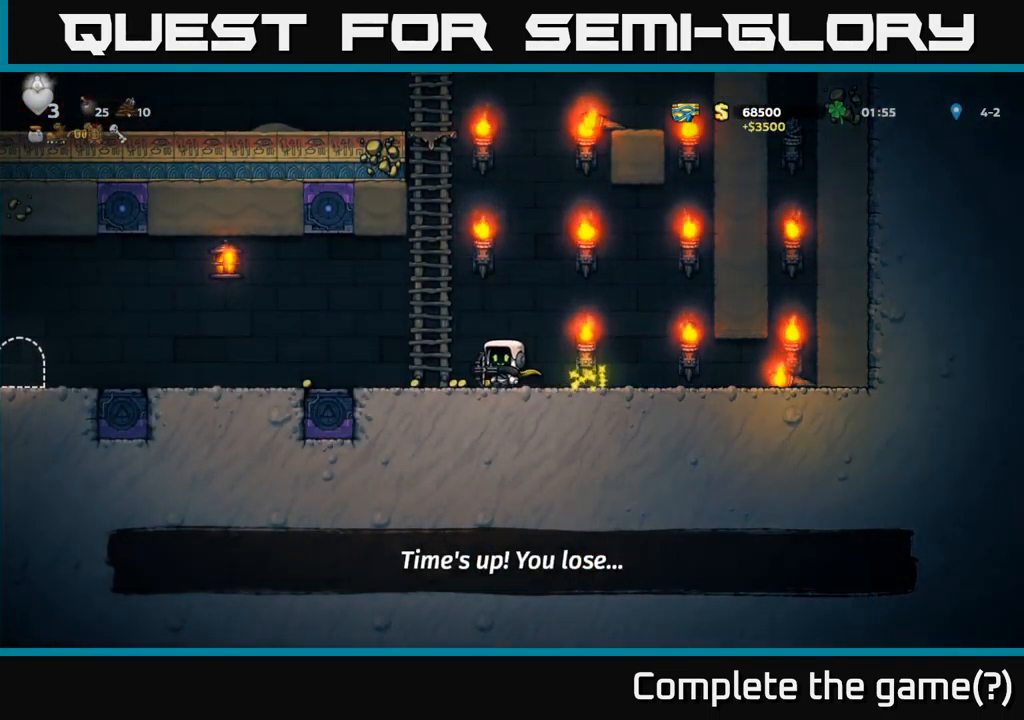
{"buttons": ["DPAD_RIGHT"], "left_stick": "center", "events": [[384, "DPAD_LEFT", "up"], [417, "DPAD_RIGHT", "down"]]}
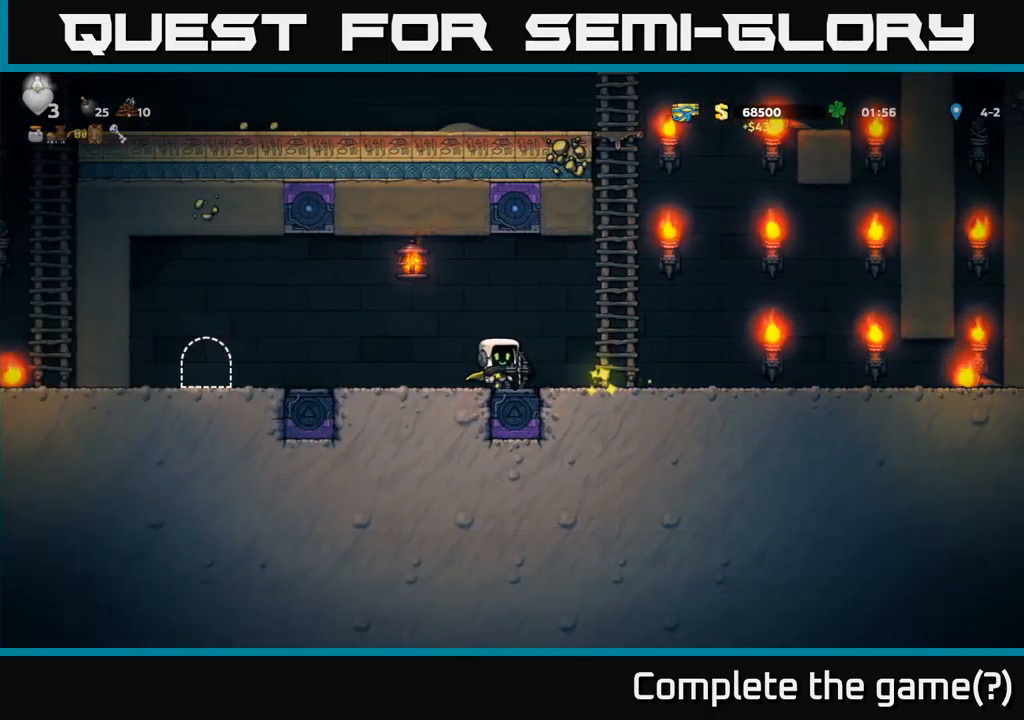
{"buttons": ["DPAD_UP"], "left_stick": "center", "events": [[100, "A", "down"], [150, "DPAD_UP", "down"], [217, "DPAD_RIGHT", "up"], [317, "A", "up"]]}
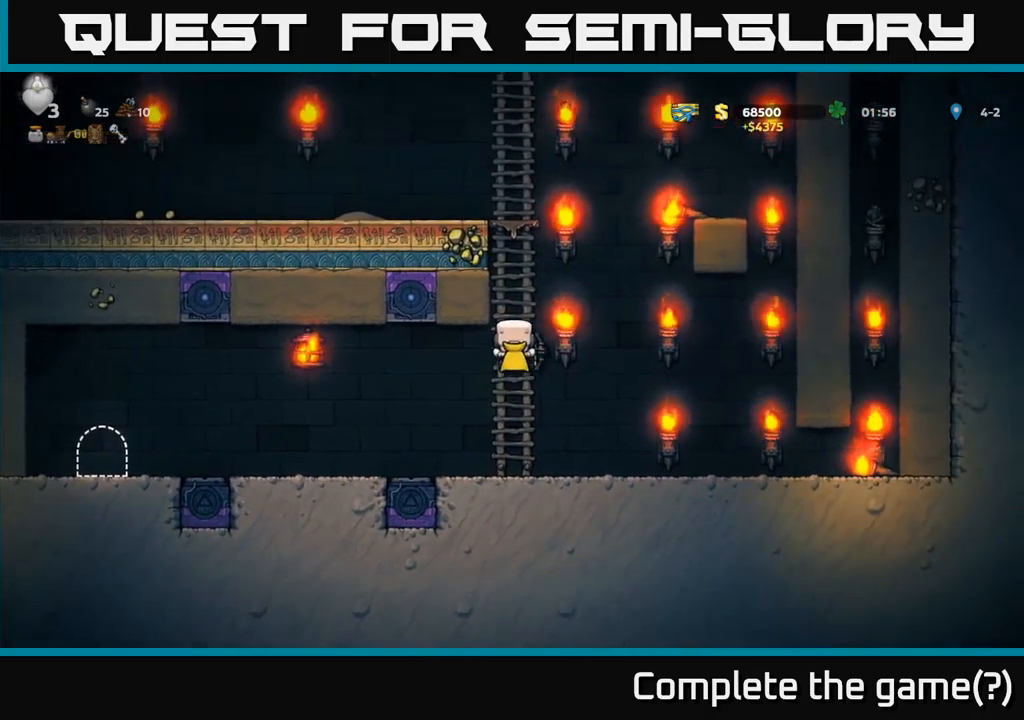
{"buttons": ["A", "DPAD_UP"], "left_stick": "center", "events": [[500, "A", "down"]]}